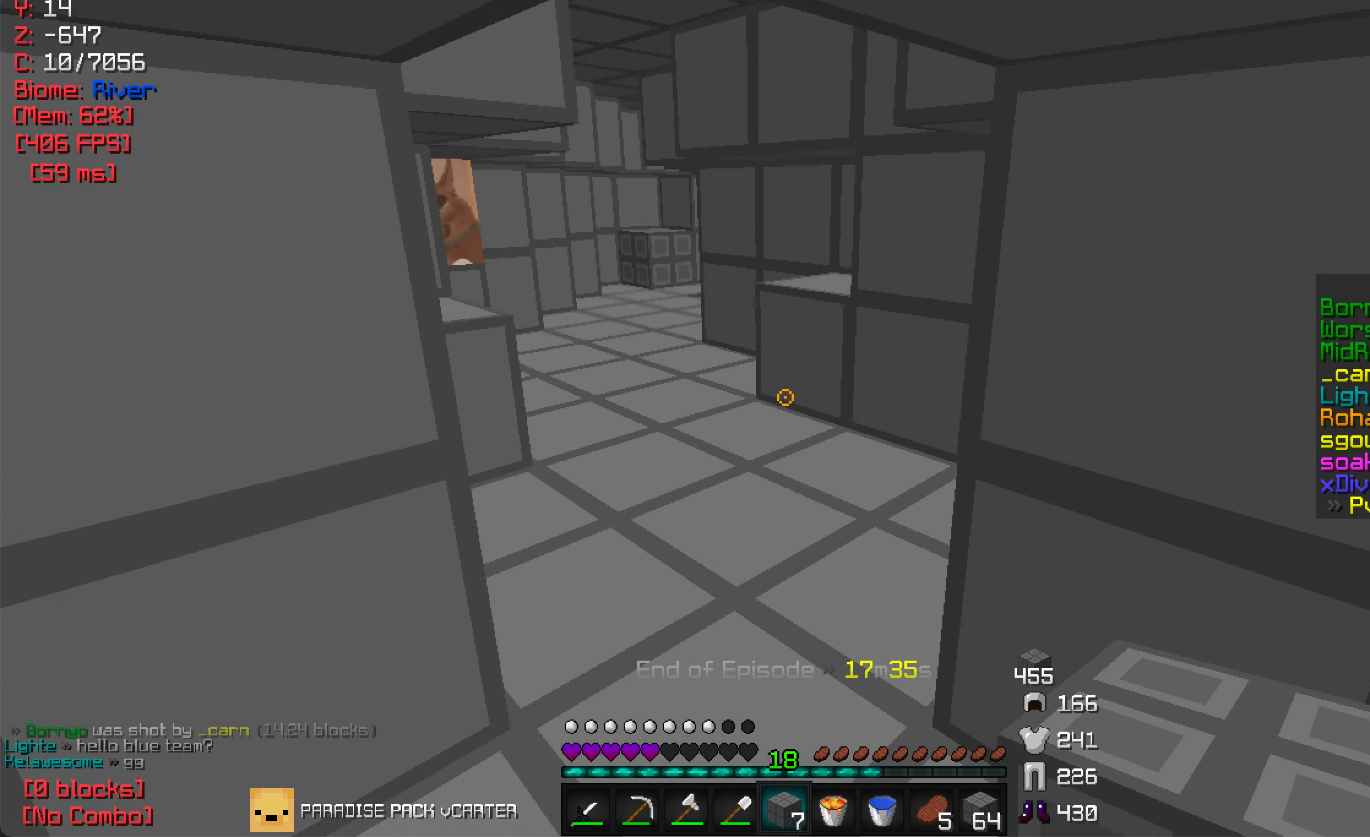
Gameplay with keyboard and mouse; each line is a JSON object with the keys and mouse buttons held at the frame after it. "events" lists presses ("down") and releases ("up") of "a", "d", "s", "w", "mouse_left" and "mouse_right" between this image and that frame as [ms after this image, input, new state], when the widget could be followed in between. "mouse_left", "mouse_right" = the "left", "right" buttons of the "mouse" list. No other keys are recorded. Fast repeated clicks can show as one long hold. Mouse movement is not recorded.
{"keys": ["w"], "mouse": [], "events": [[66, "a", "down"], [150, "a", "up"]]}
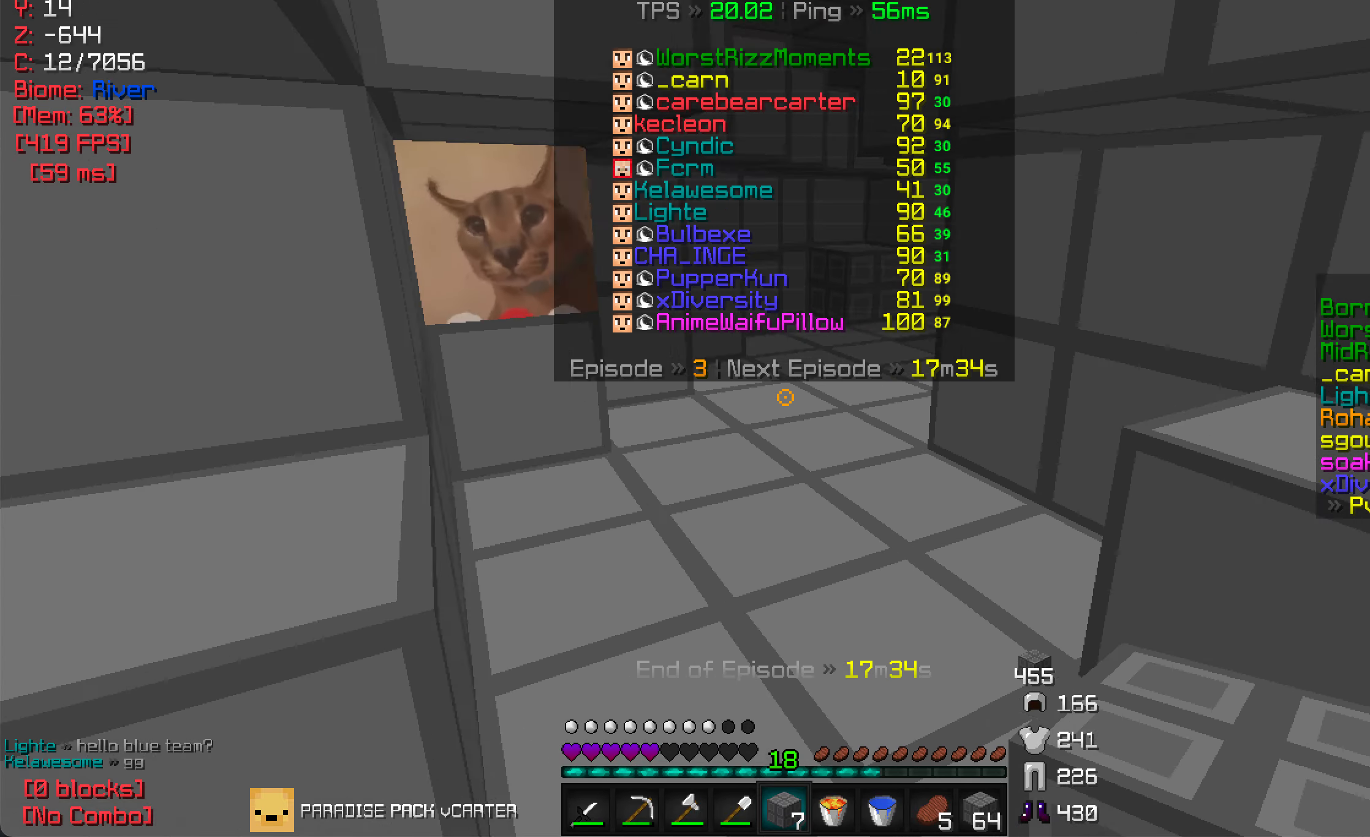
{"keys": ["w"], "mouse": [], "events": []}
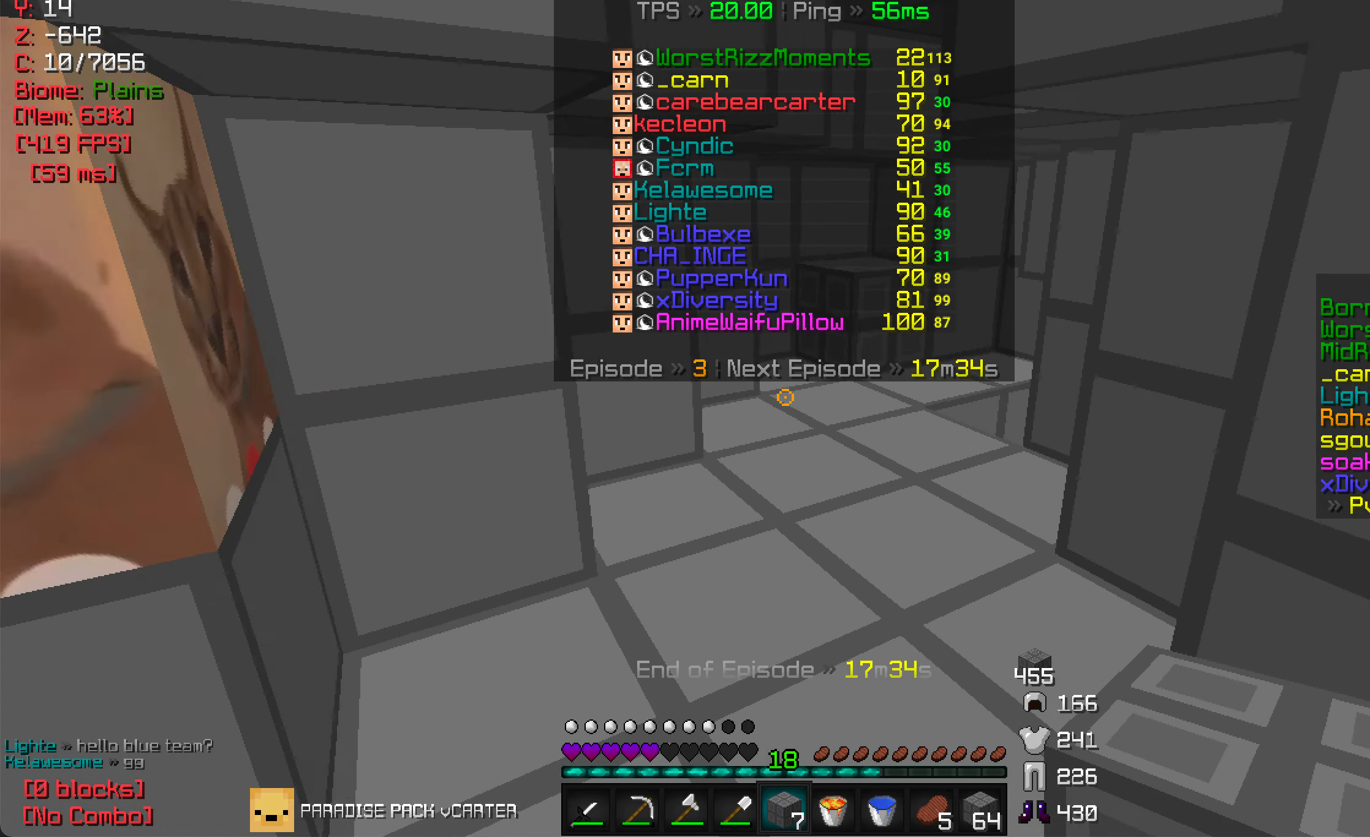
{"keys": ["w"], "mouse": [], "events": []}
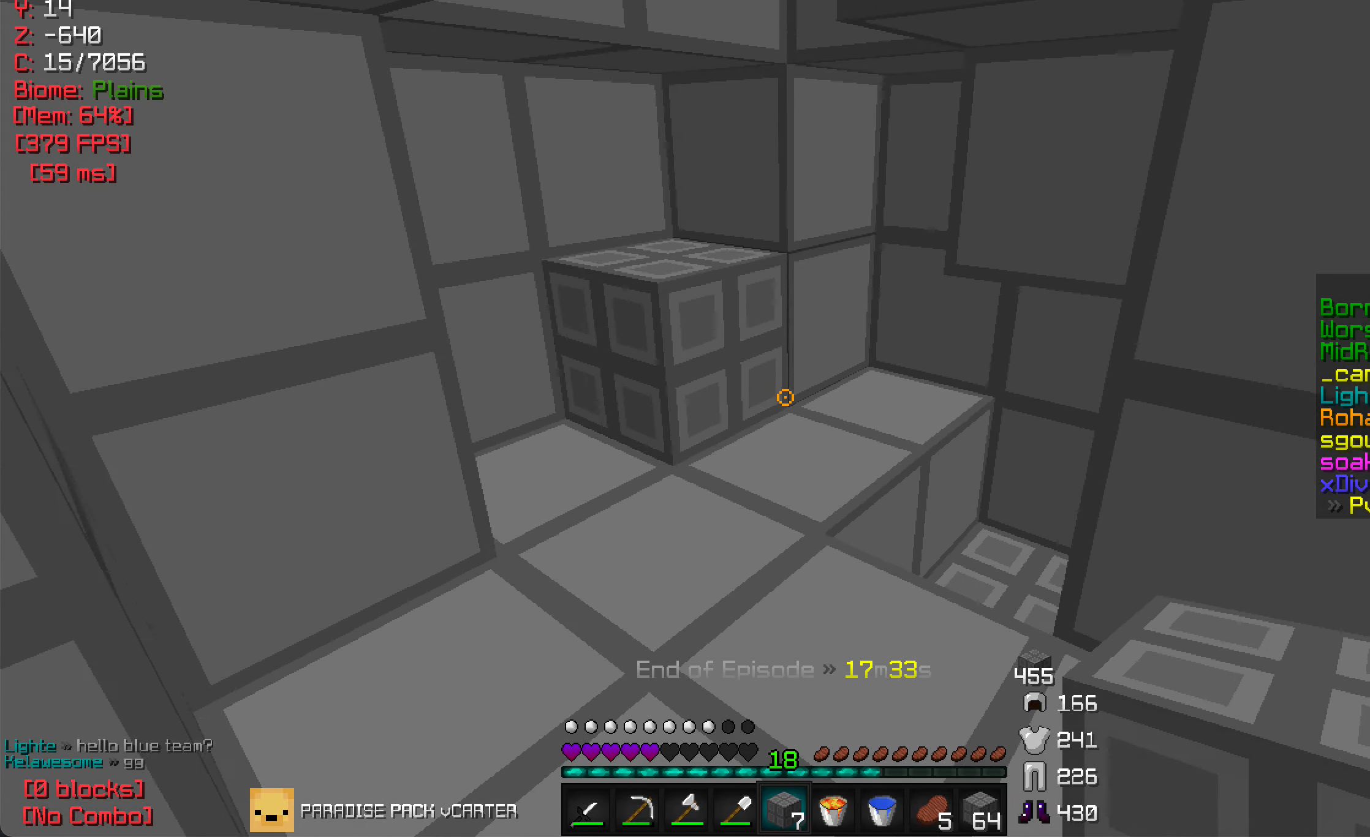
{"keys": ["d"], "mouse": [], "events": [[417, "d", "down"], [467, "w", "up"]]}
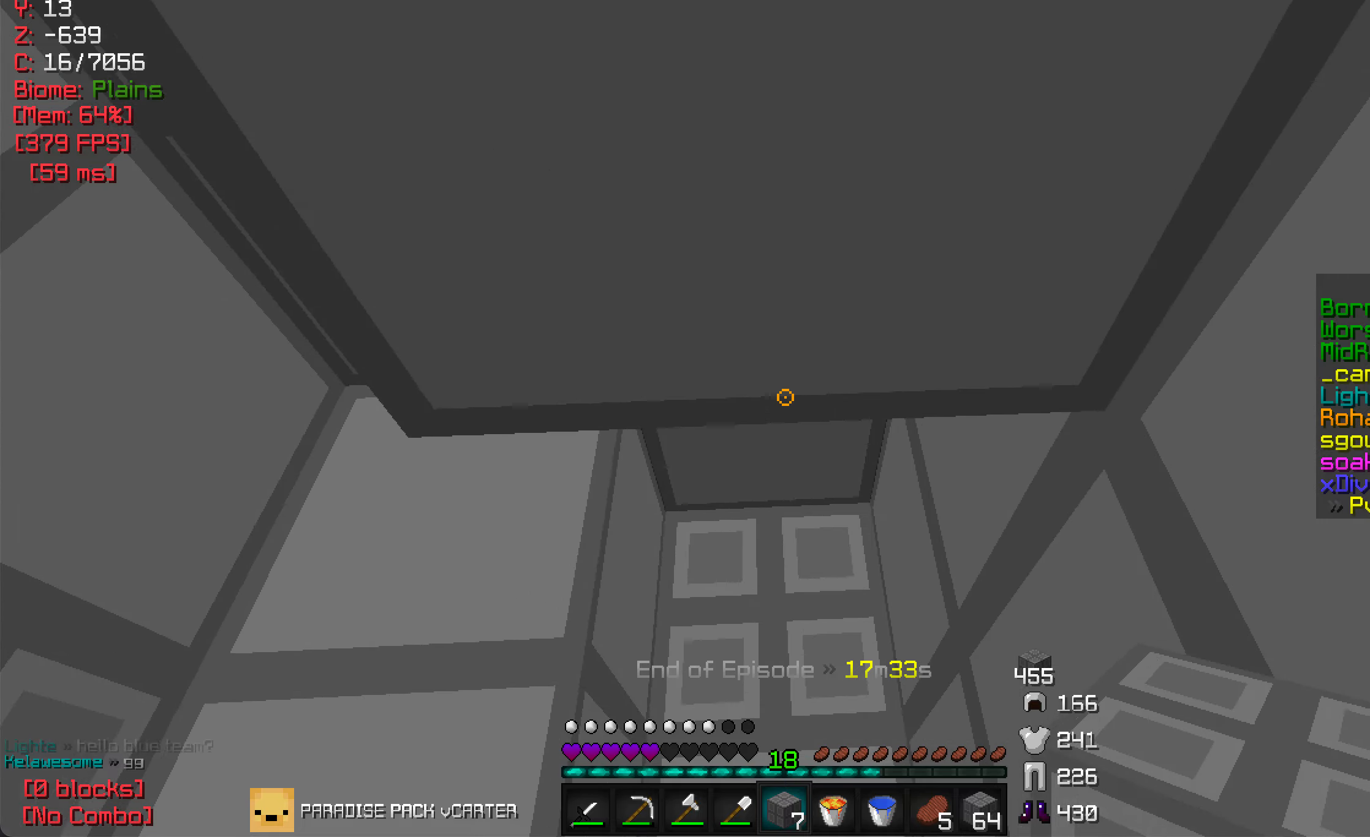
{"keys": ["a"], "mouse": ["left"], "events": [[33, "d", "up"], [167, "mouse_left", "down"], [183, "w", "down"], [400, "a", "down"], [450, "w", "up"]]}
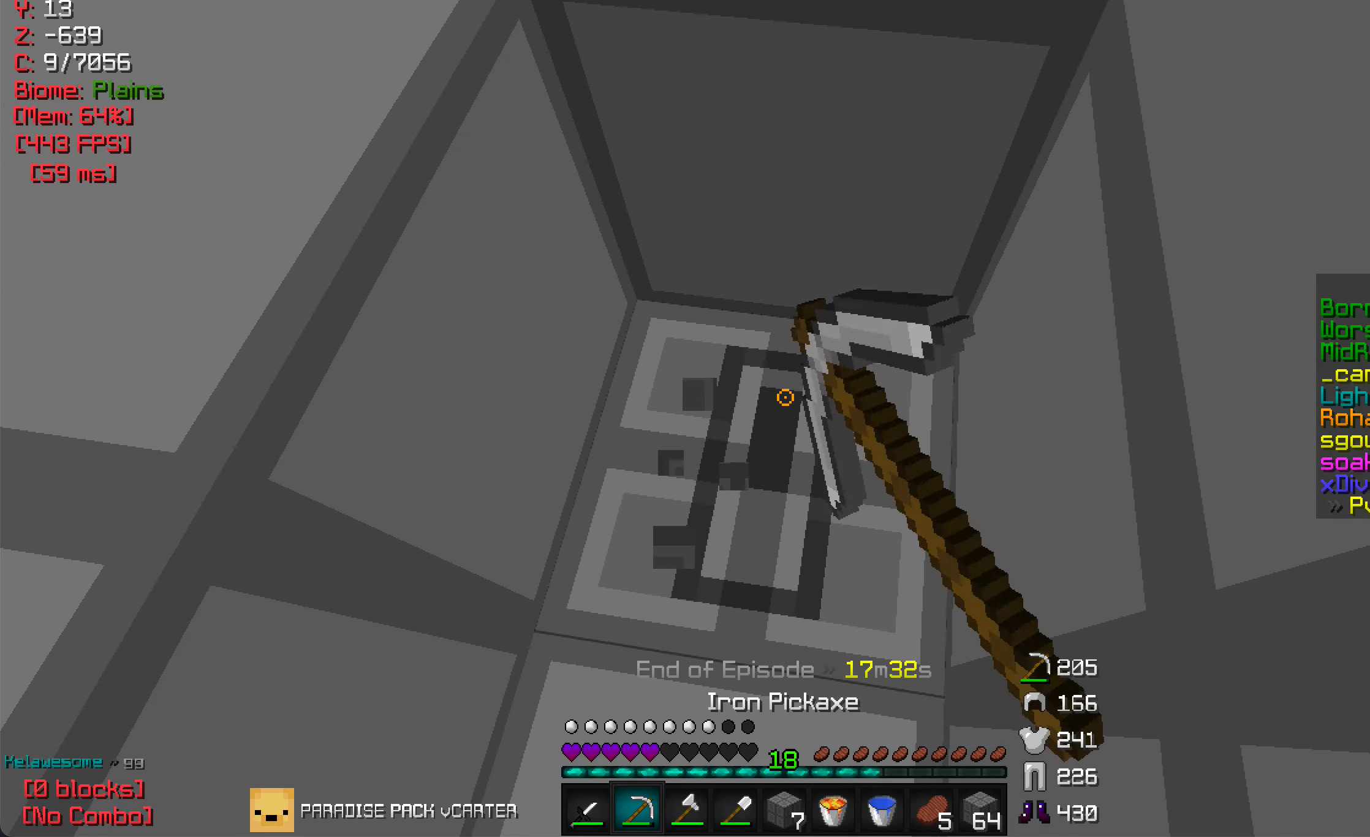
{"keys": ["w"], "mouse": ["left"], "events": [[17, "a", "up"], [67, "d", "down"], [167, "d", "up"], [183, "a", "down"], [183, "w", "down"], [250, "a", "up"], [317, "d", "down"], [317, "w", "up"], [383, "d", "up"], [417, "a", "down"], [417, "w", "down"], [483, "a", "up"]]}
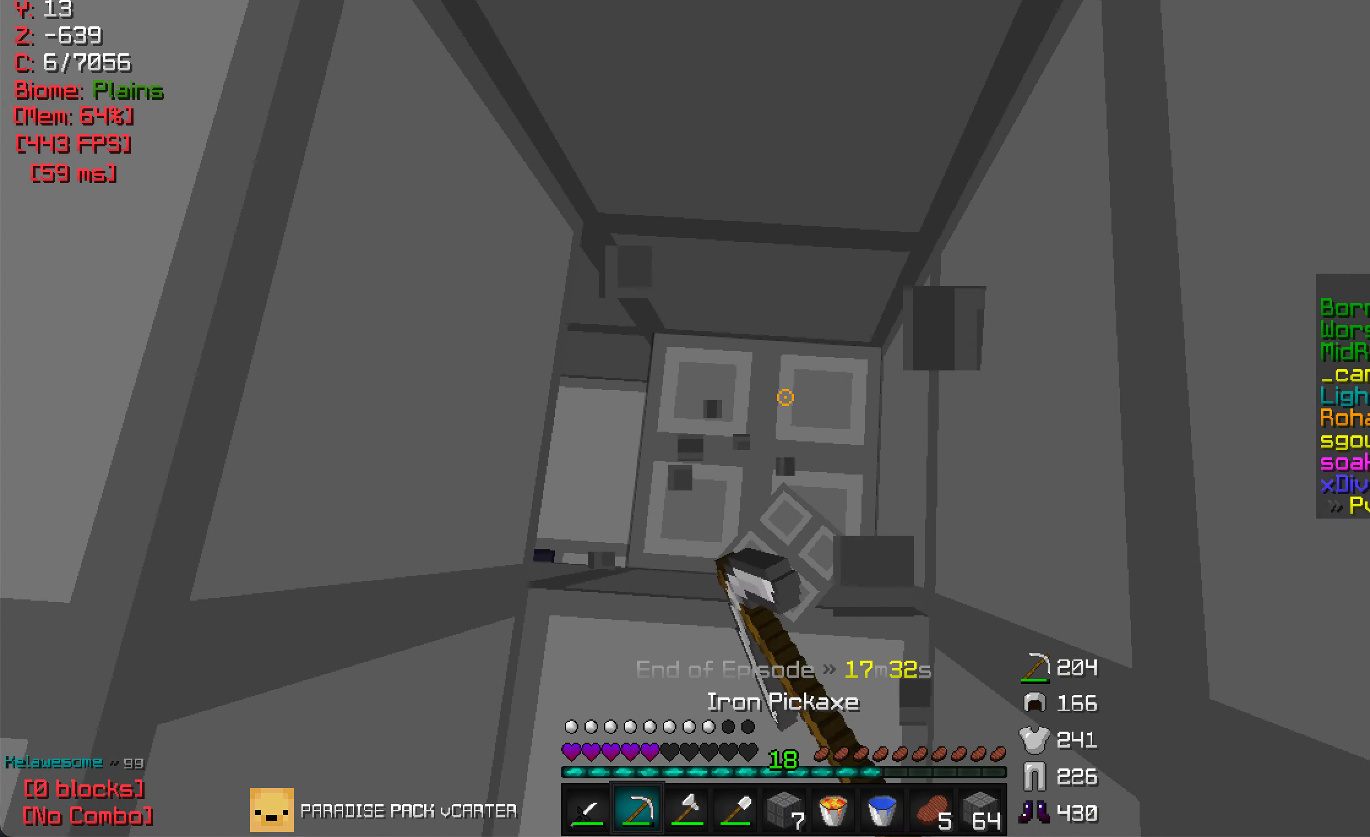
{"keys": ["a"], "mouse": ["left"], "events": [[183, "w", "up"], [317, "a", "down"]]}
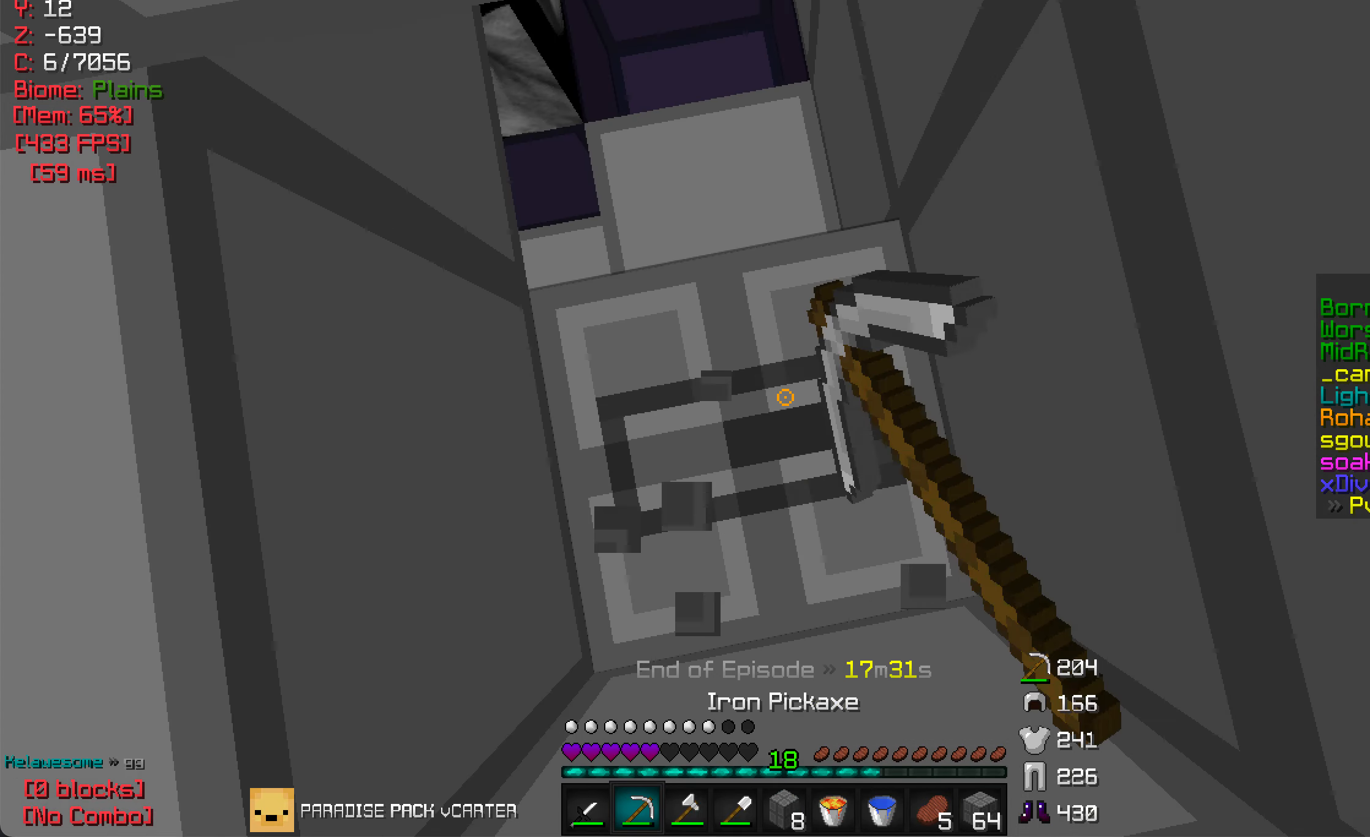
{"keys": ["w"], "mouse": [], "events": [[17, "a", "up"], [250, "w", "down"], [483, "mouse_left", "up"]]}
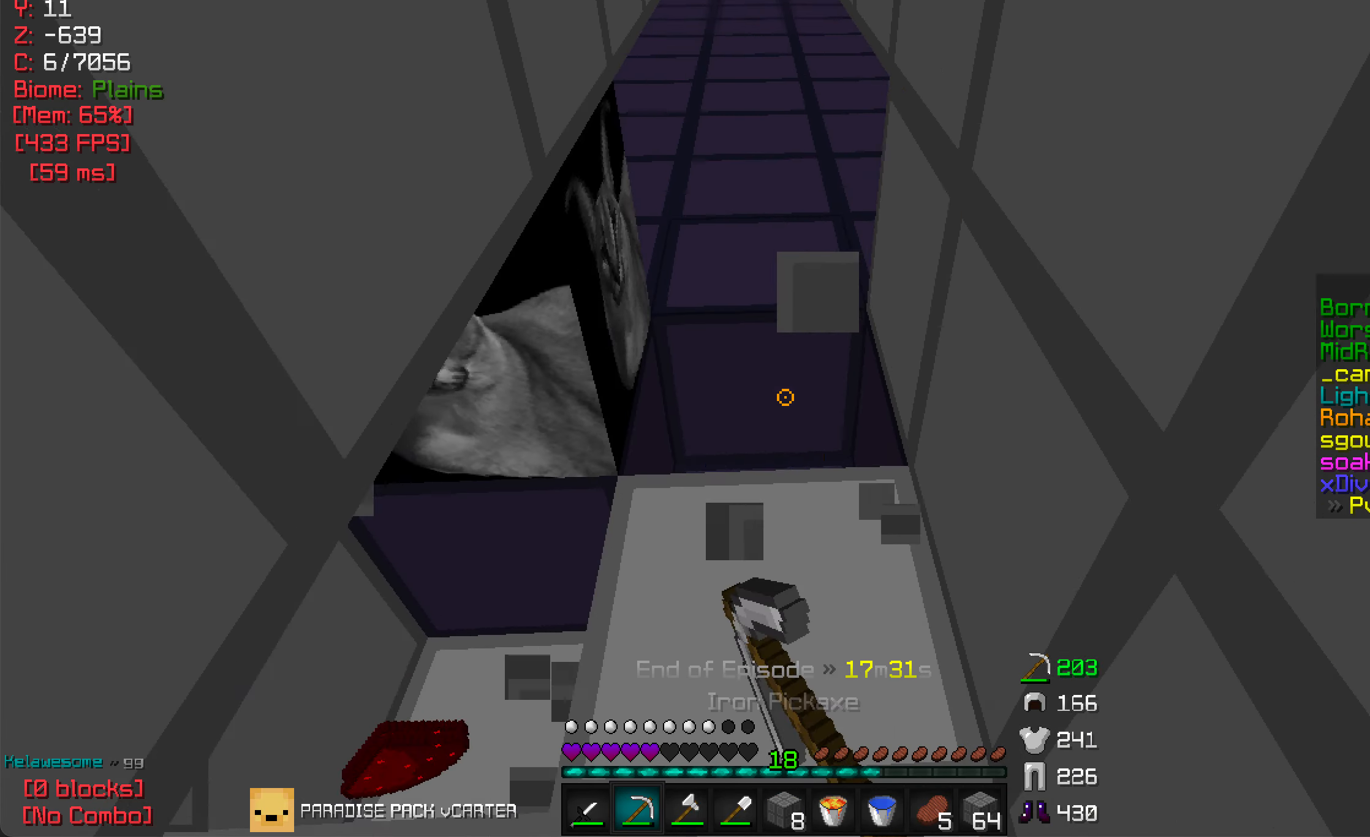
{"keys": ["w"], "mouse": [], "events": []}
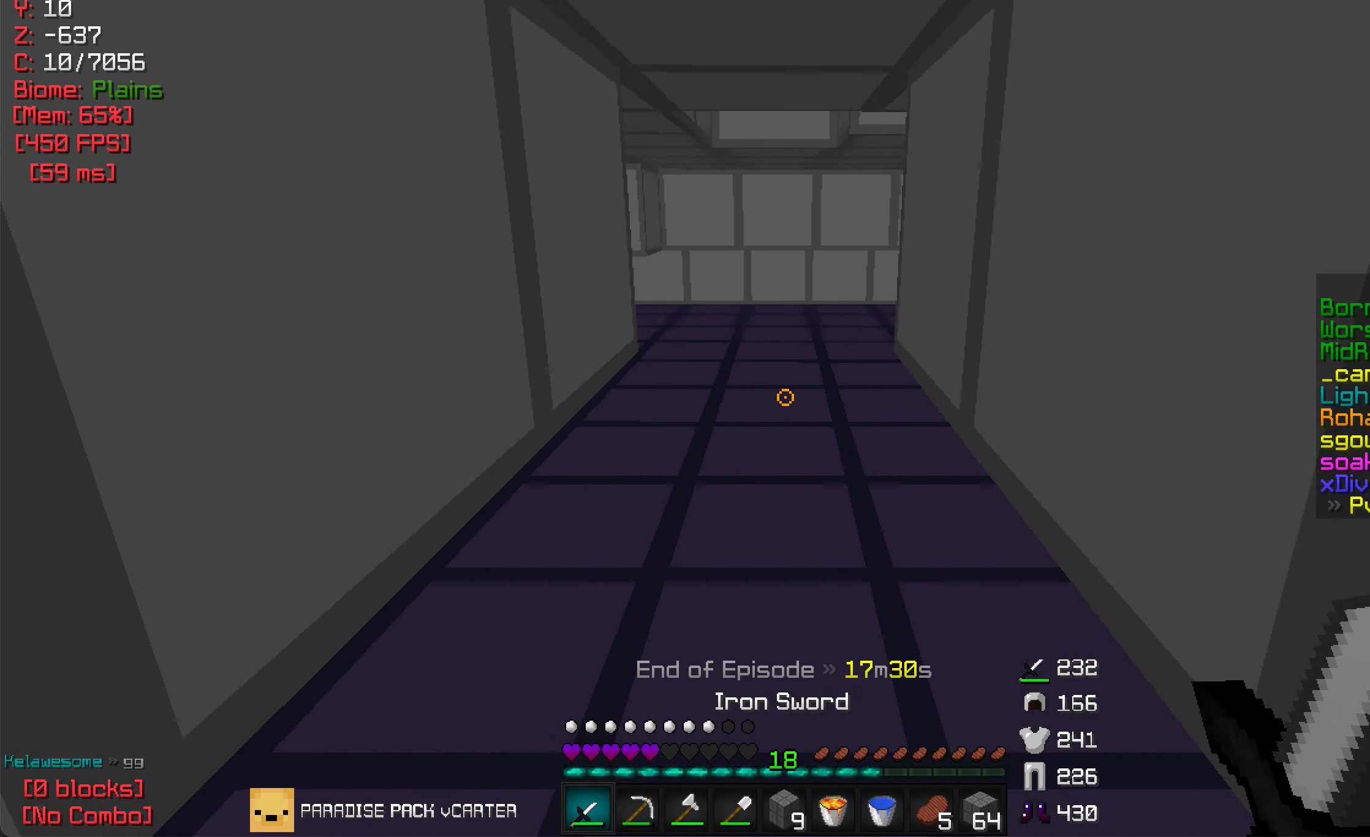
{"keys": ["w"], "mouse": [], "events": []}
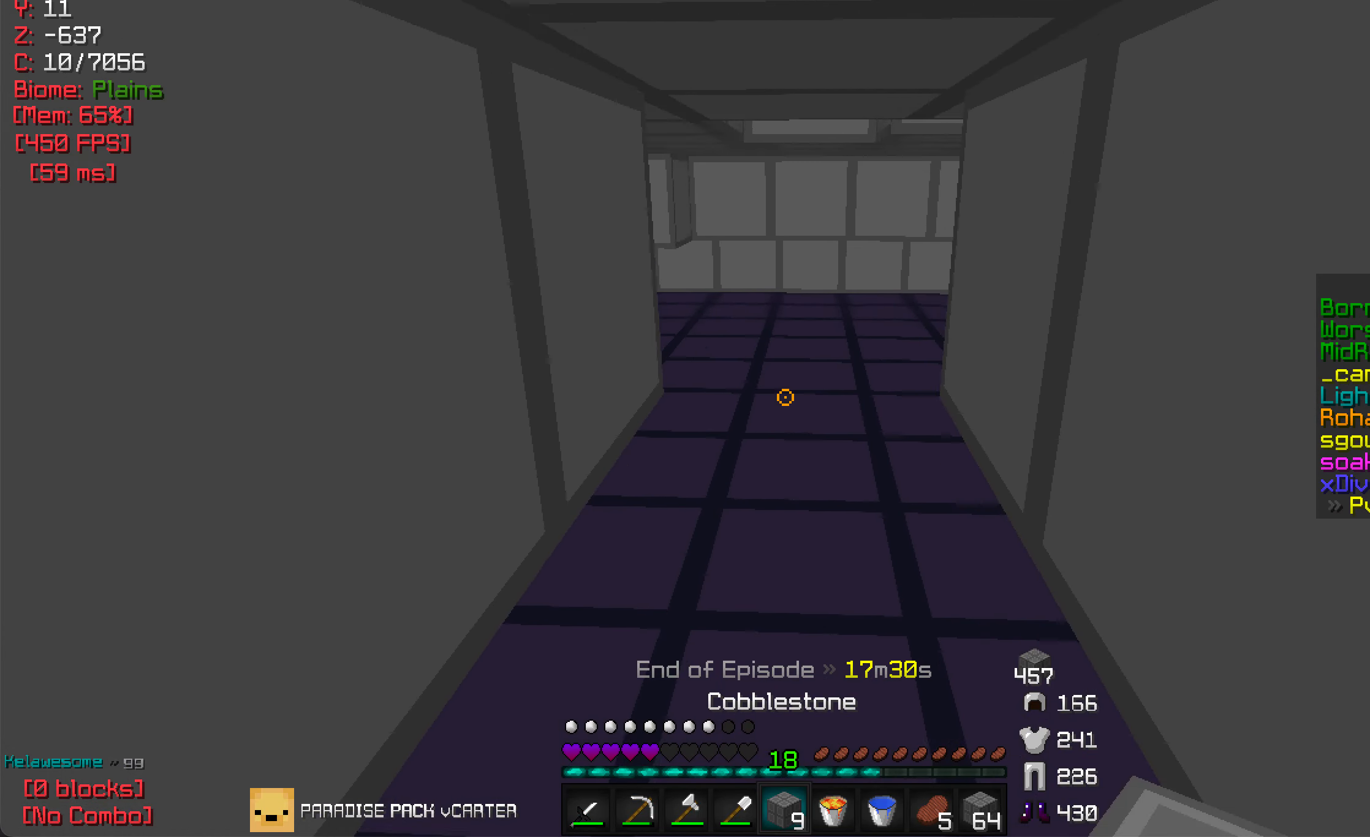
{"keys": ["w"], "mouse": [], "events": []}
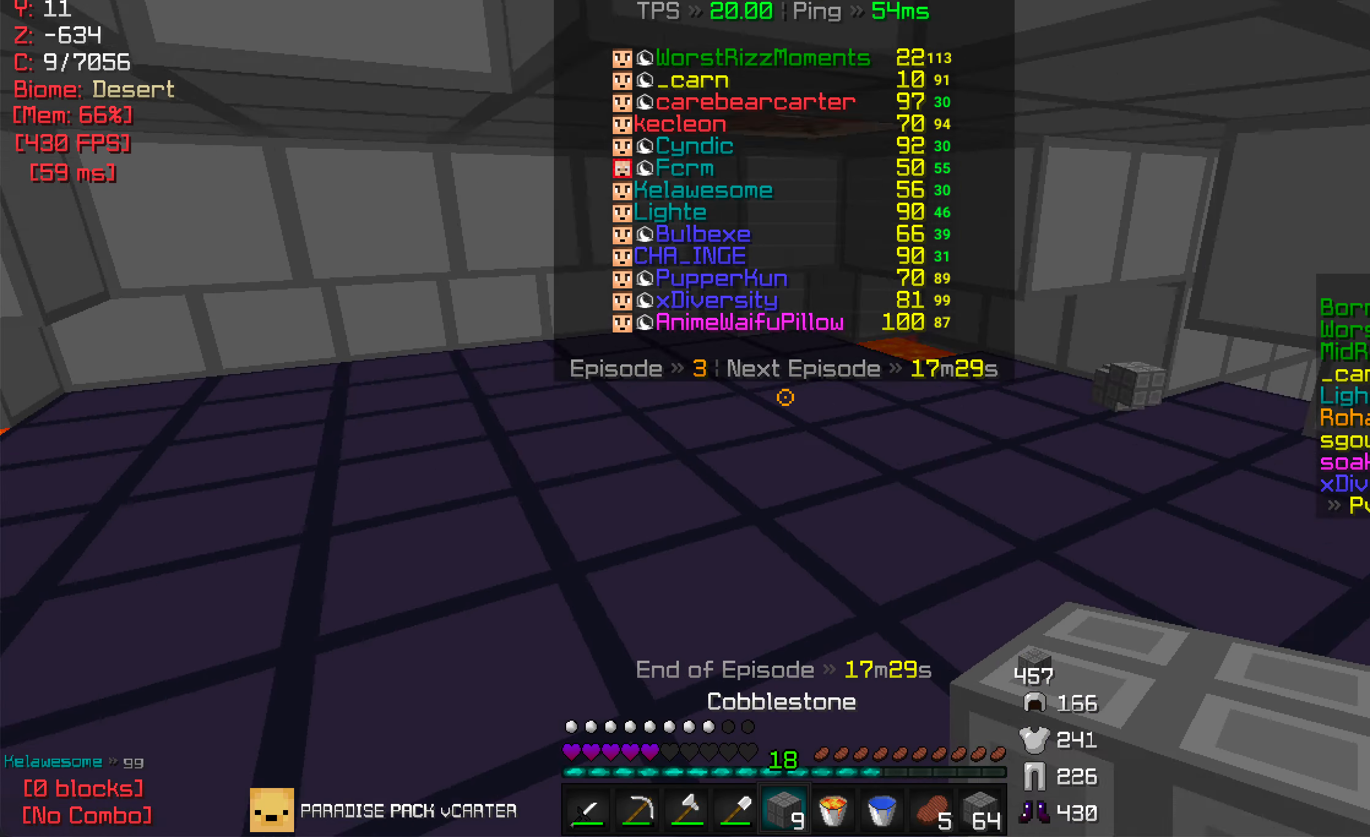
{"keys": ["w"], "mouse": [], "events": []}
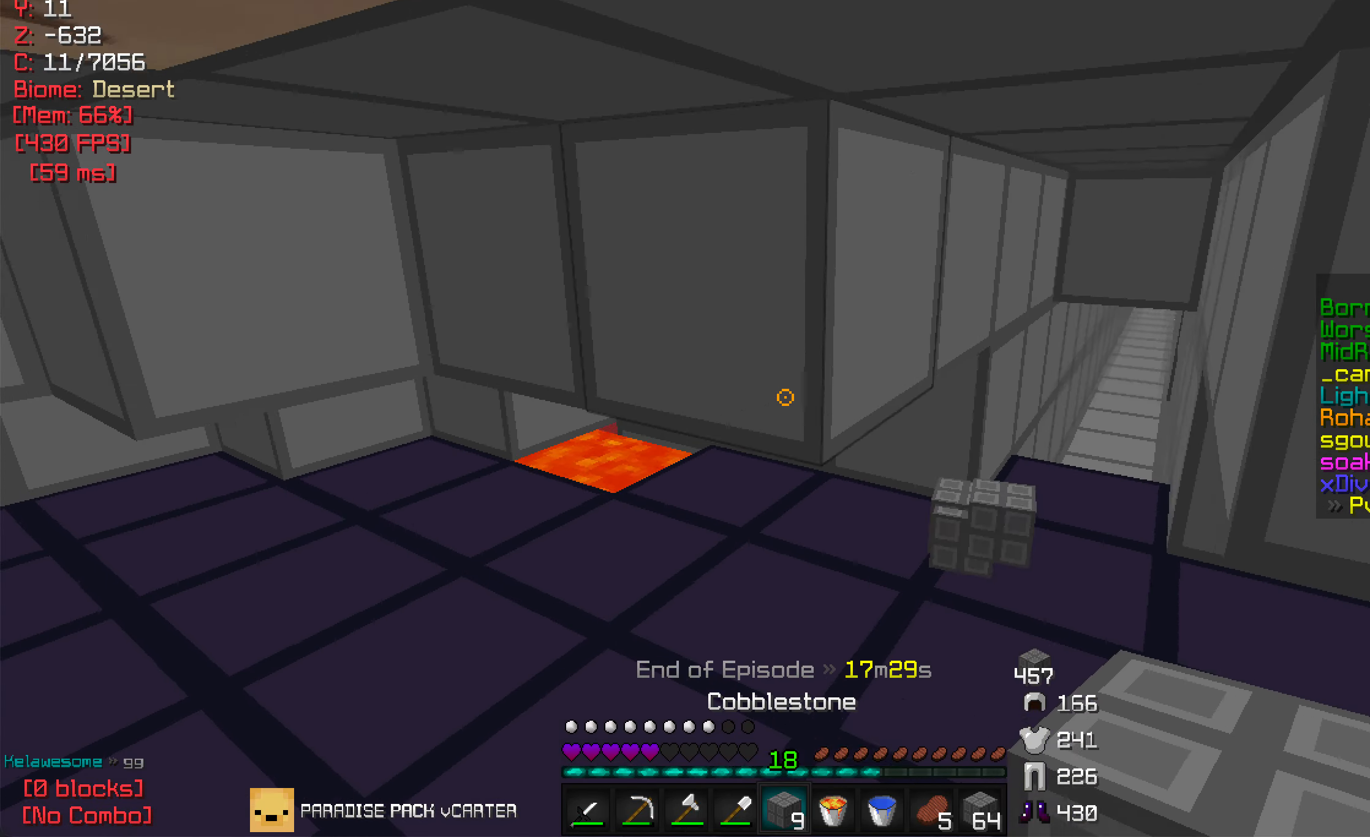
{"keys": ["w"], "mouse": [], "events": []}
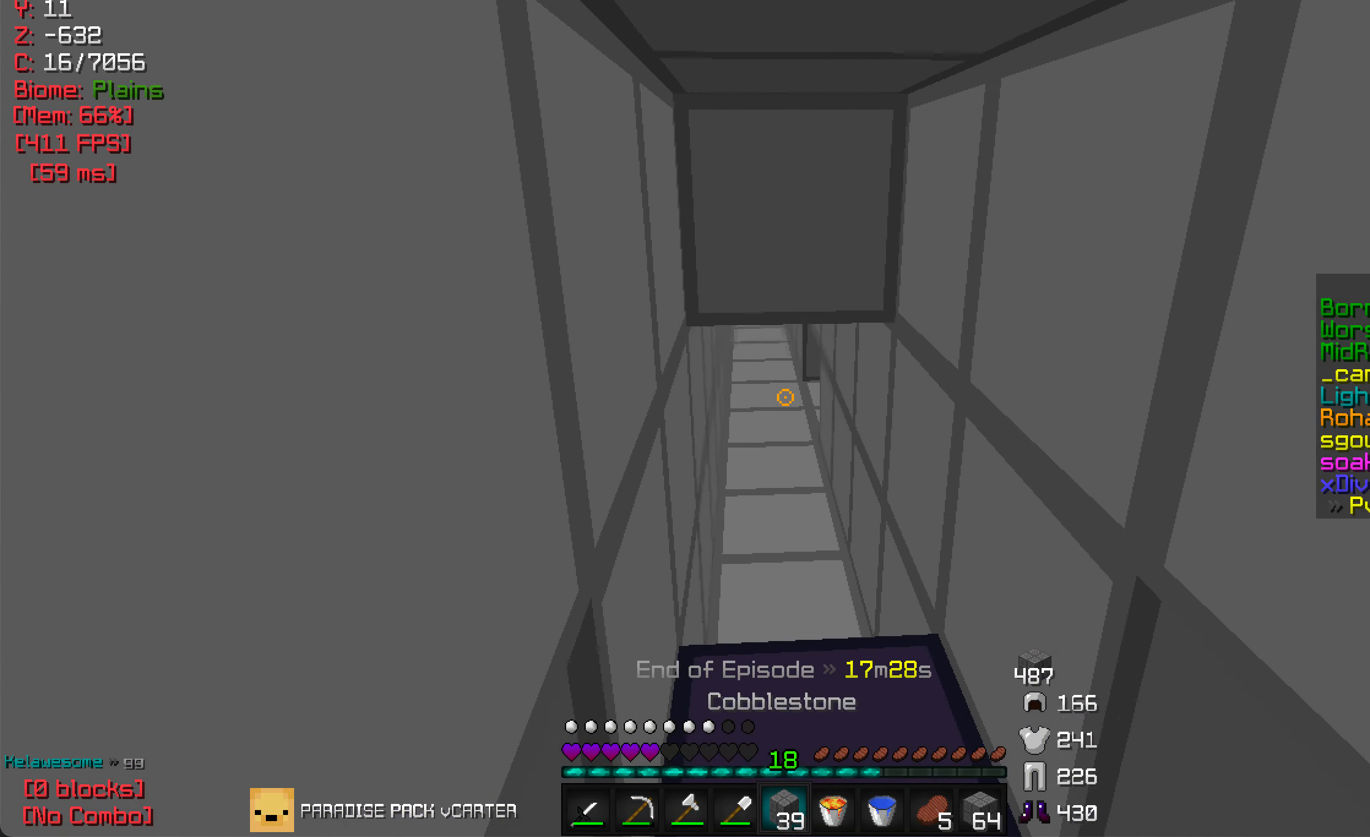
{"keys": ["w"], "mouse": [], "events": []}
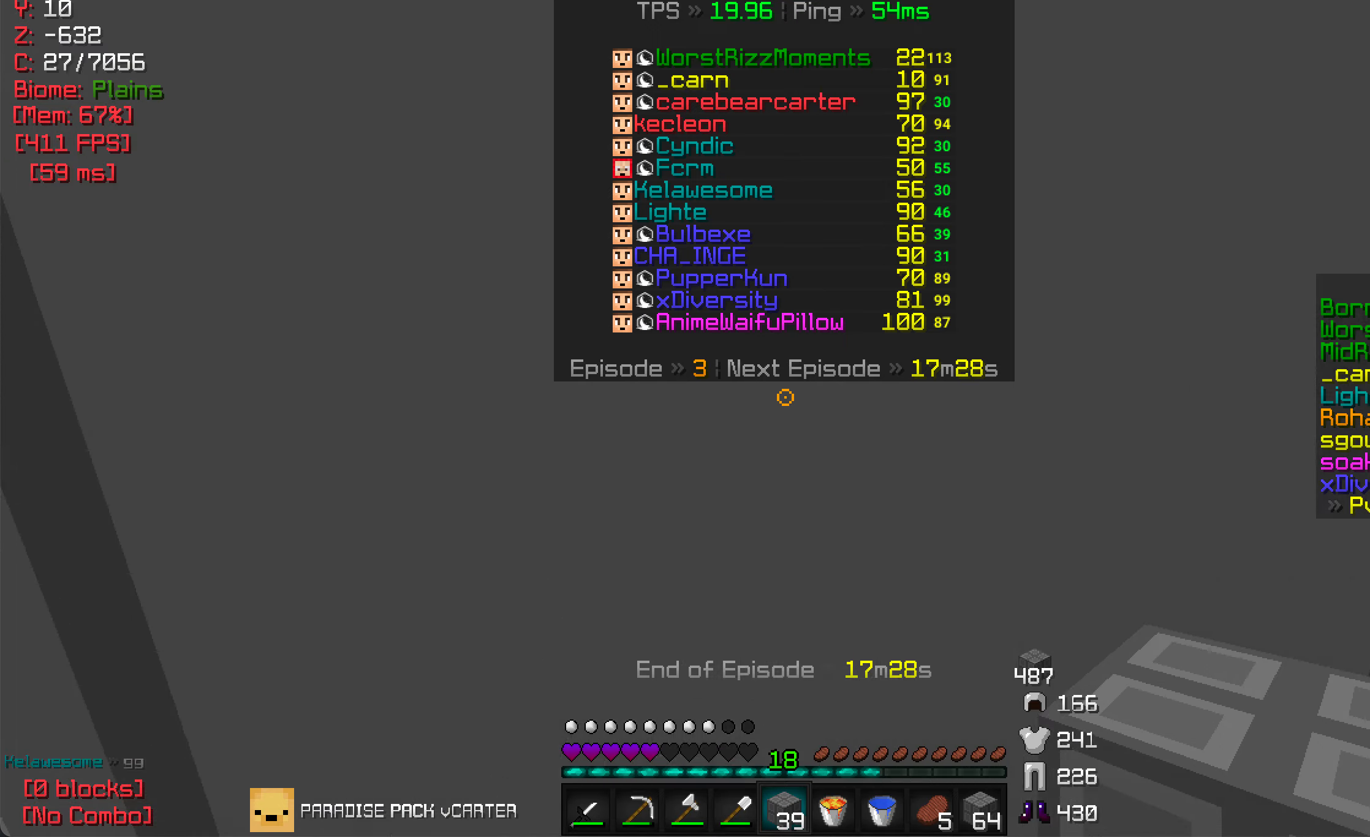
{"keys": ["w"], "mouse": [], "events": []}
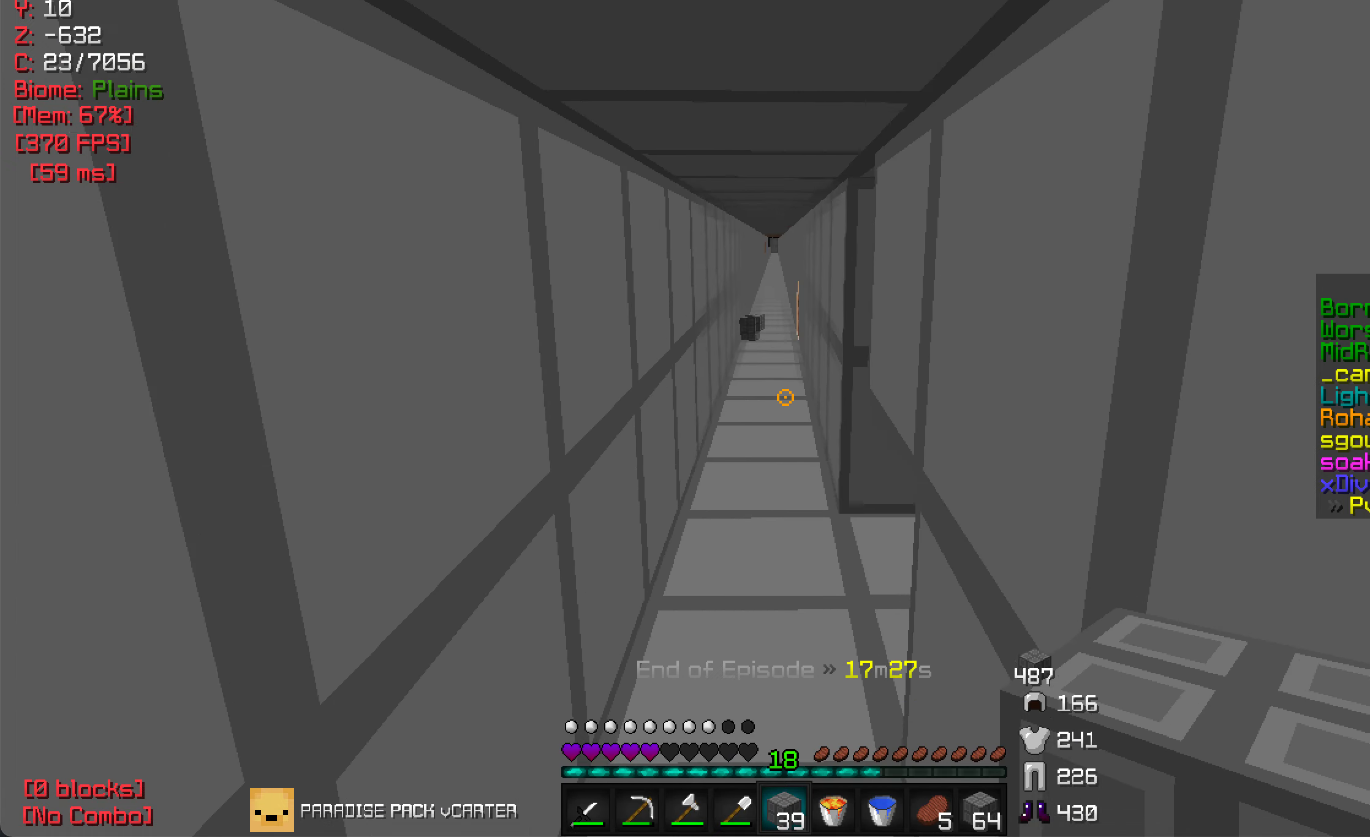
{"keys": ["w"], "mouse": [], "events": []}
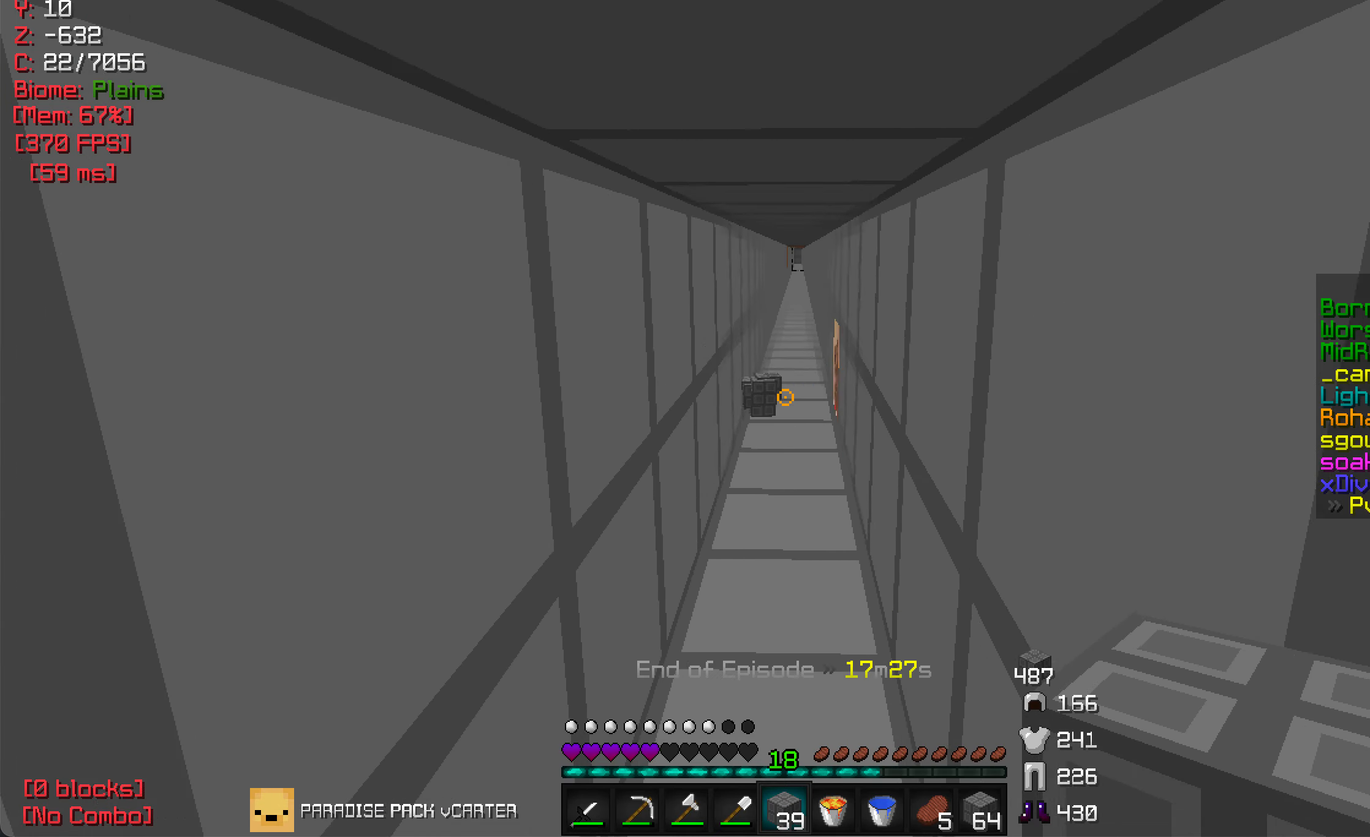
{"keys": ["w"], "mouse": [], "events": []}
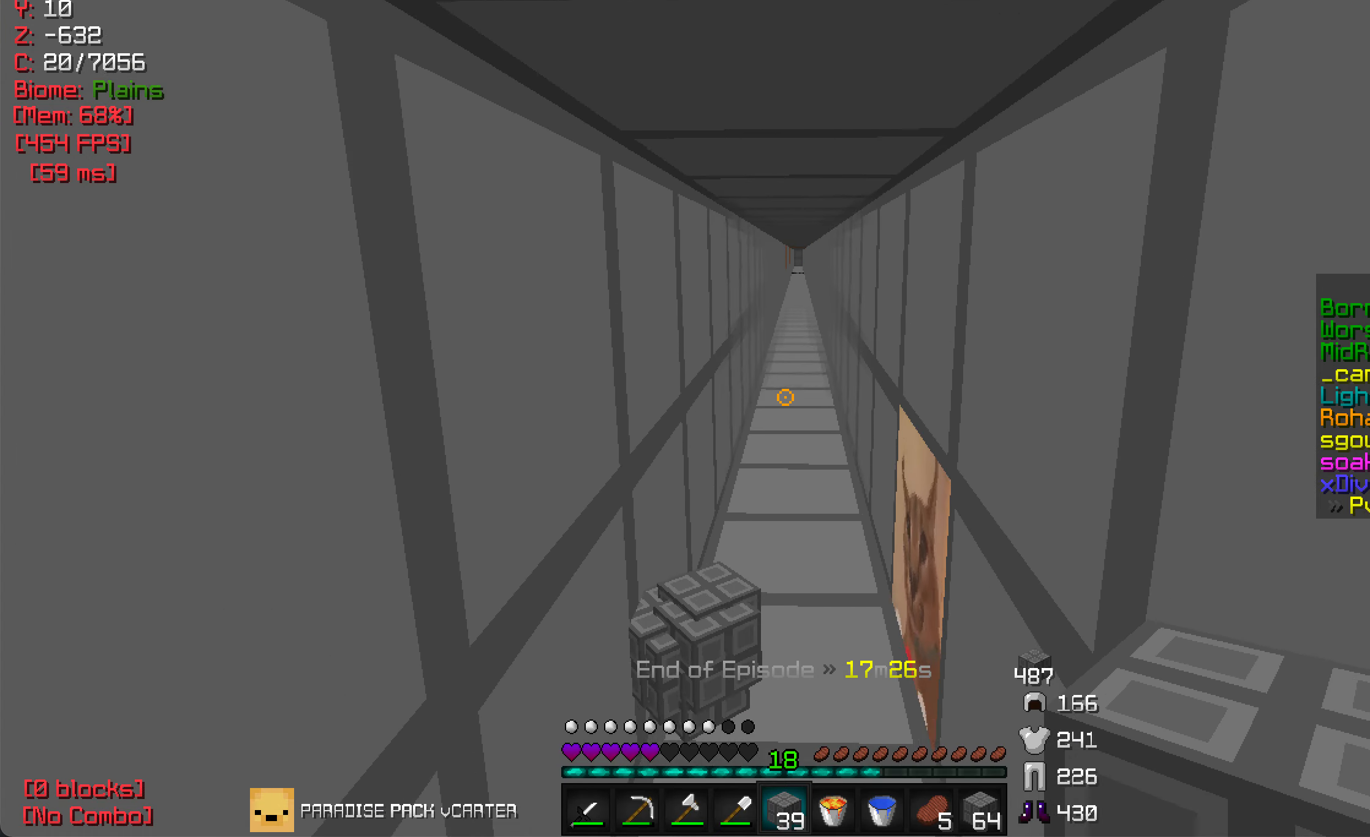
{"keys": ["w"], "mouse": [], "events": []}
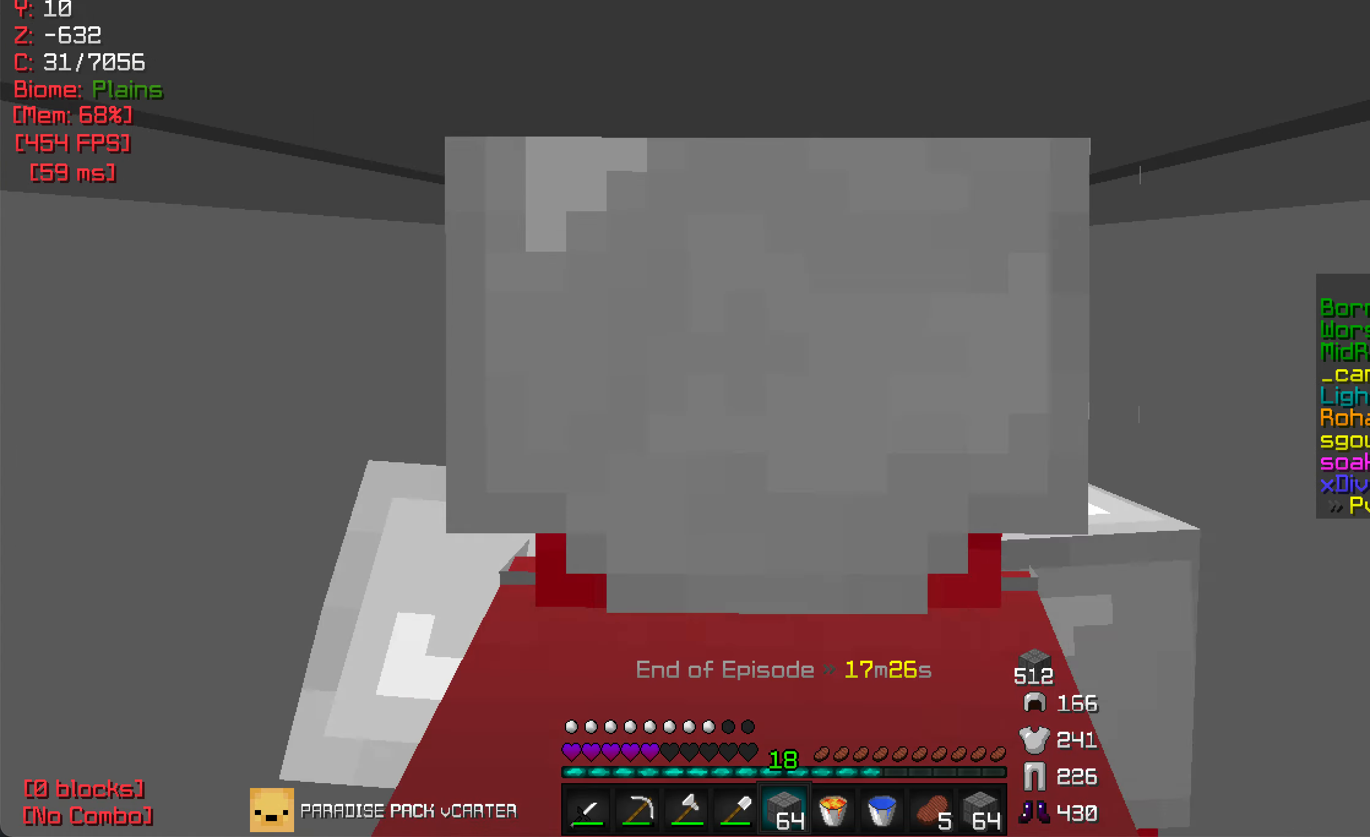
{"keys": ["w"], "mouse": [], "events": []}
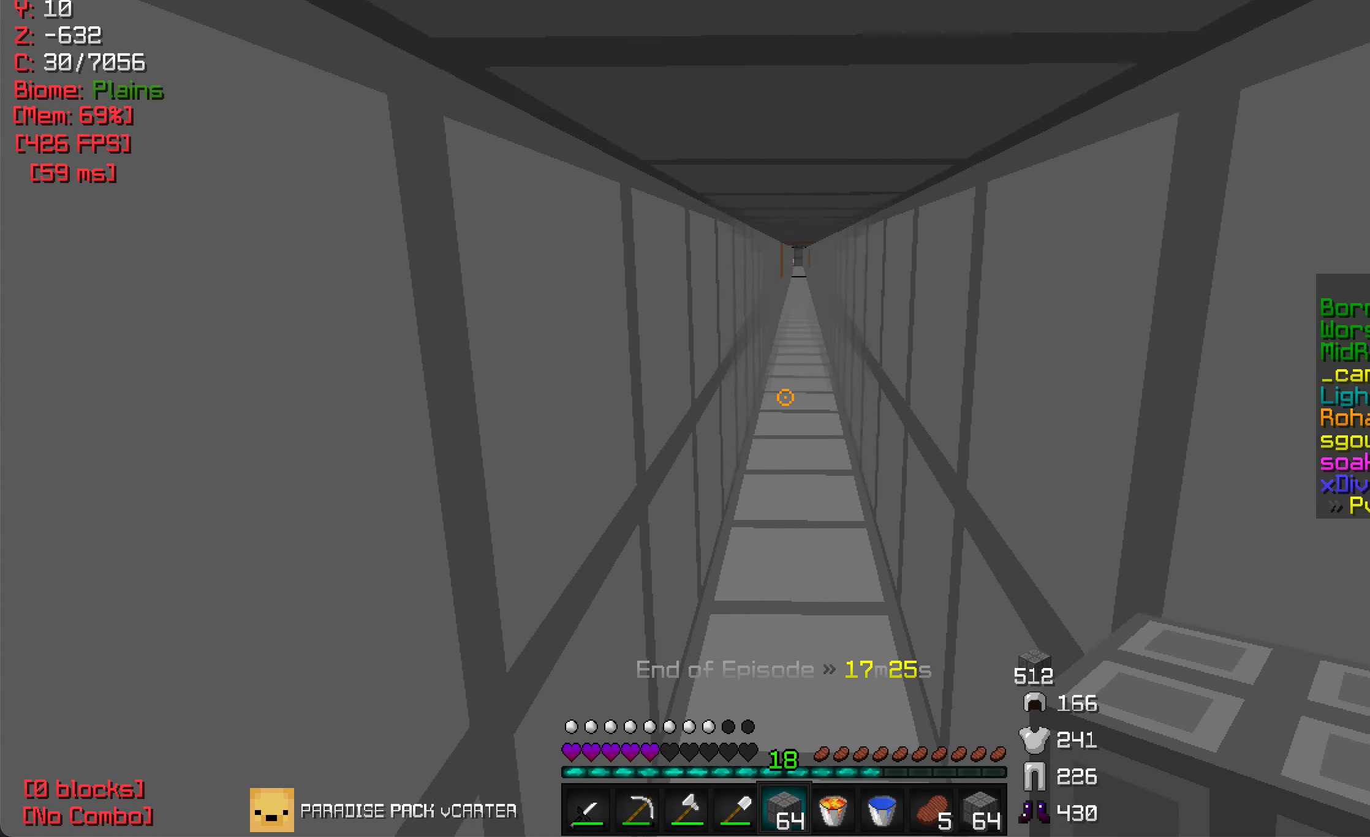
{"keys": ["d", "w"], "mouse": [], "events": [[434, "d", "down"]]}
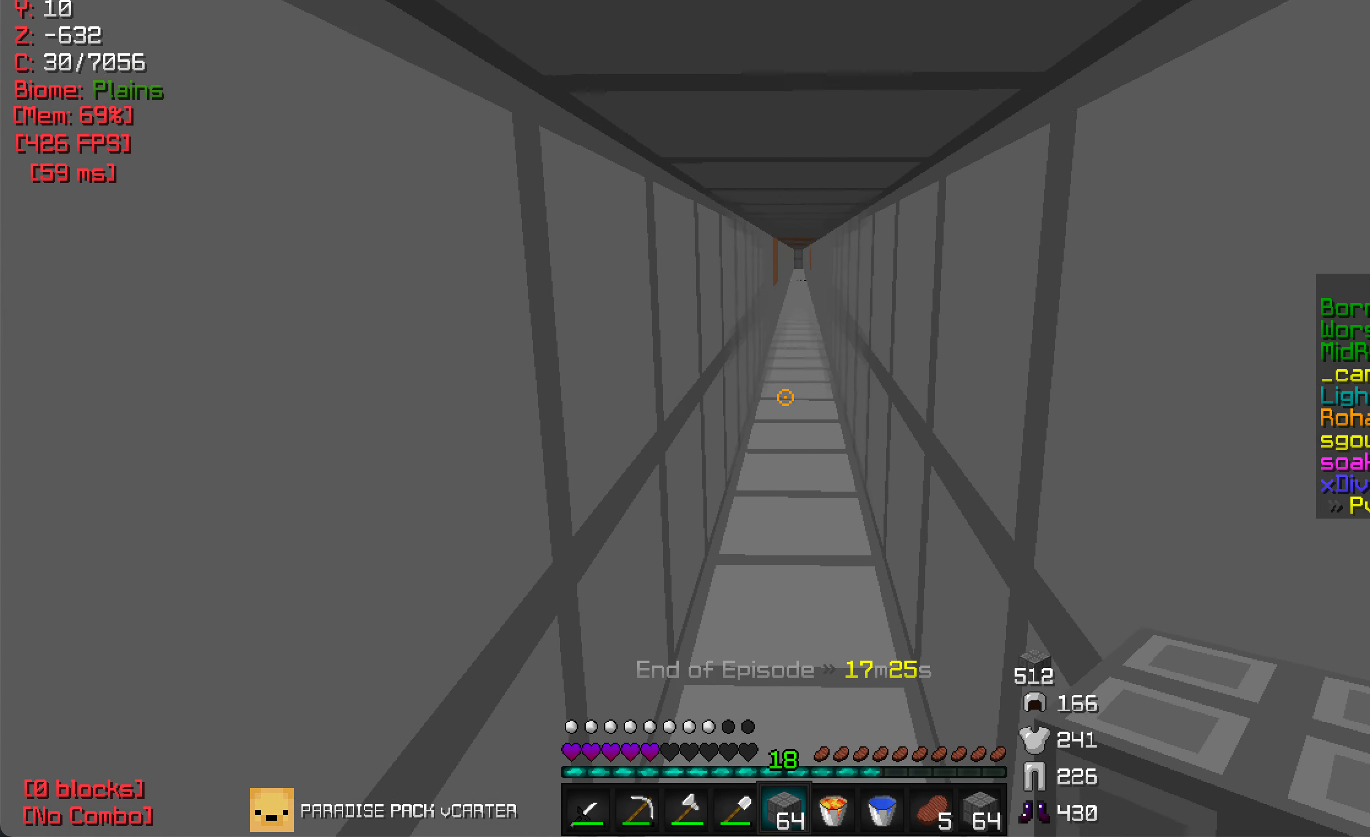
{"keys": ["w"], "mouse": [], "events": [[50, "d", "up"]]}
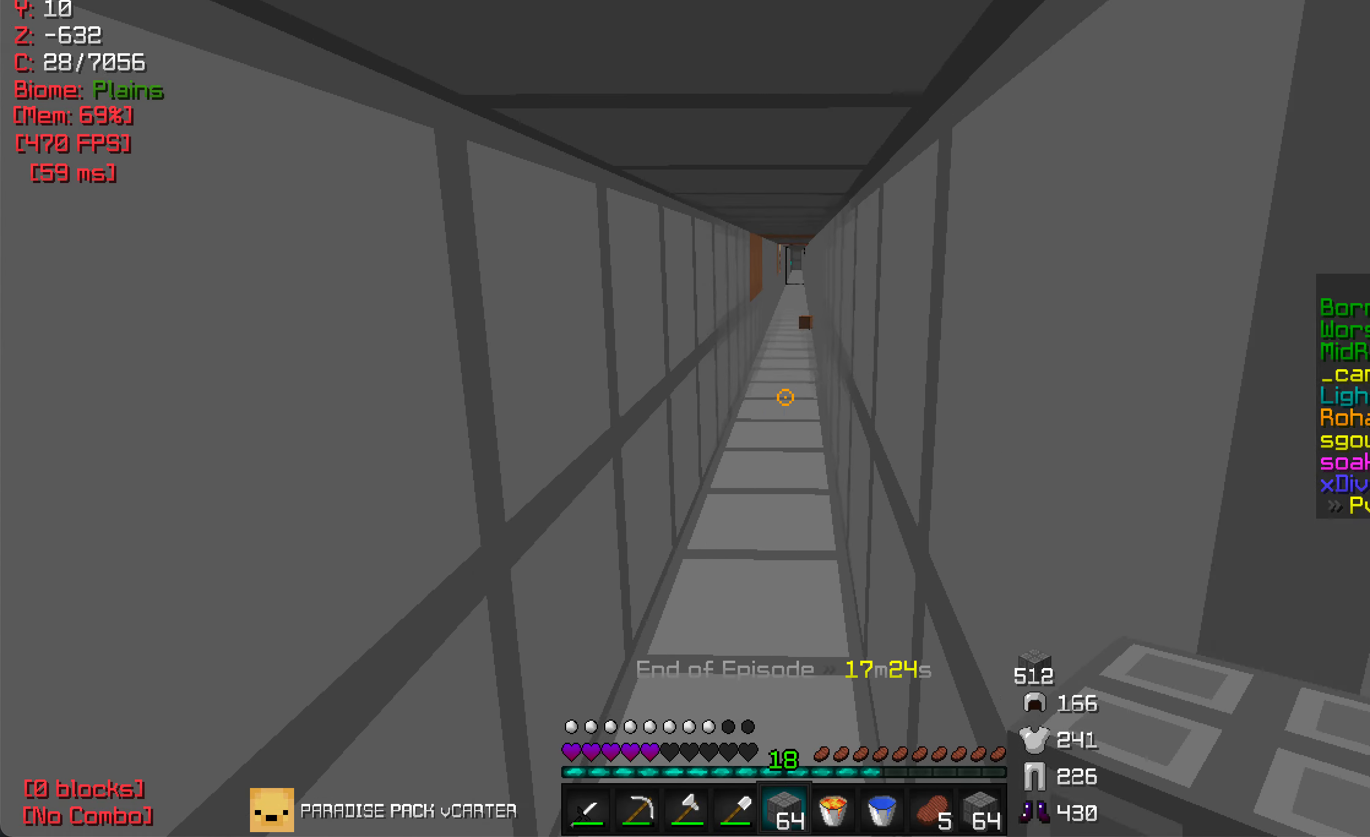
{"keys": ["w"], "mouse": [], "events": []}
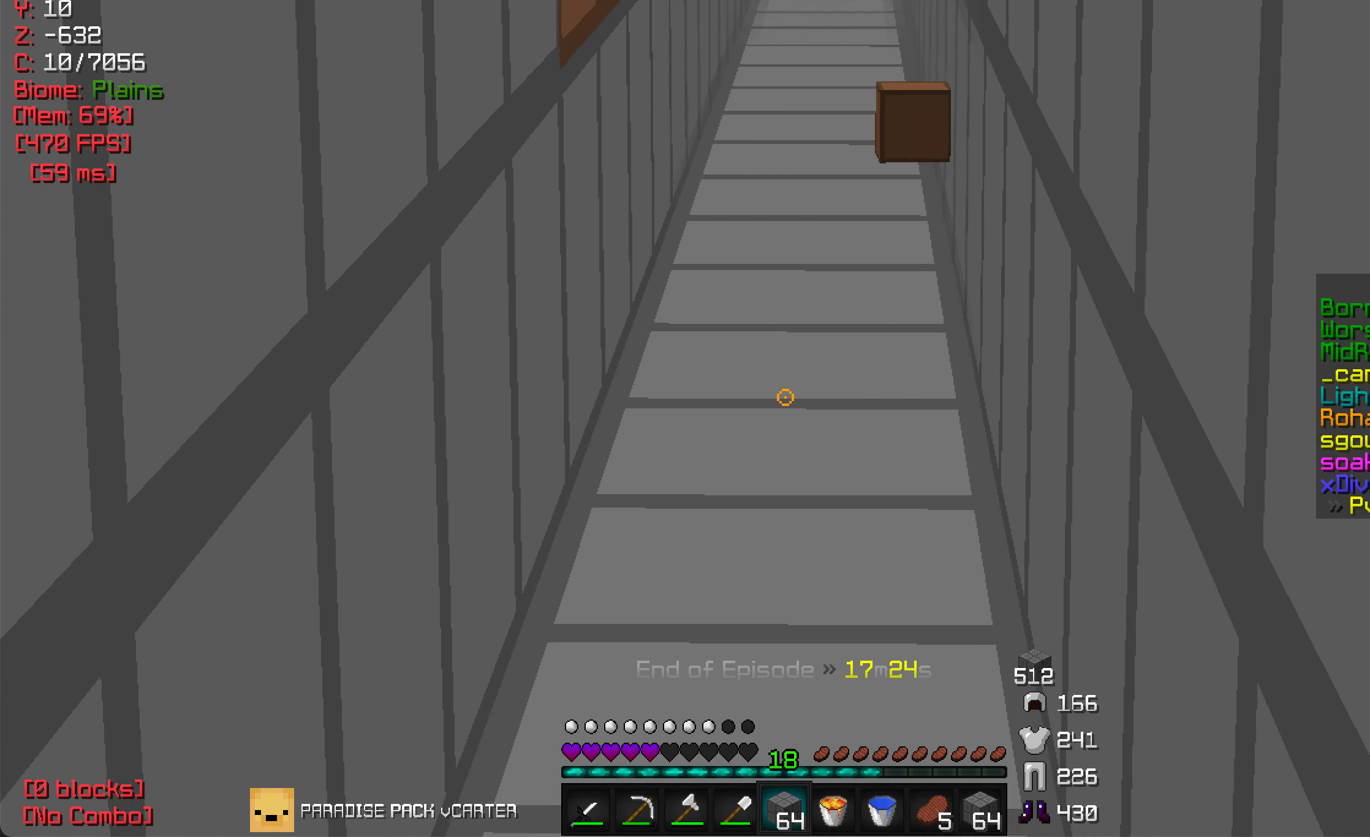
{"keys": ["w"], "mouse": [], "events": []}
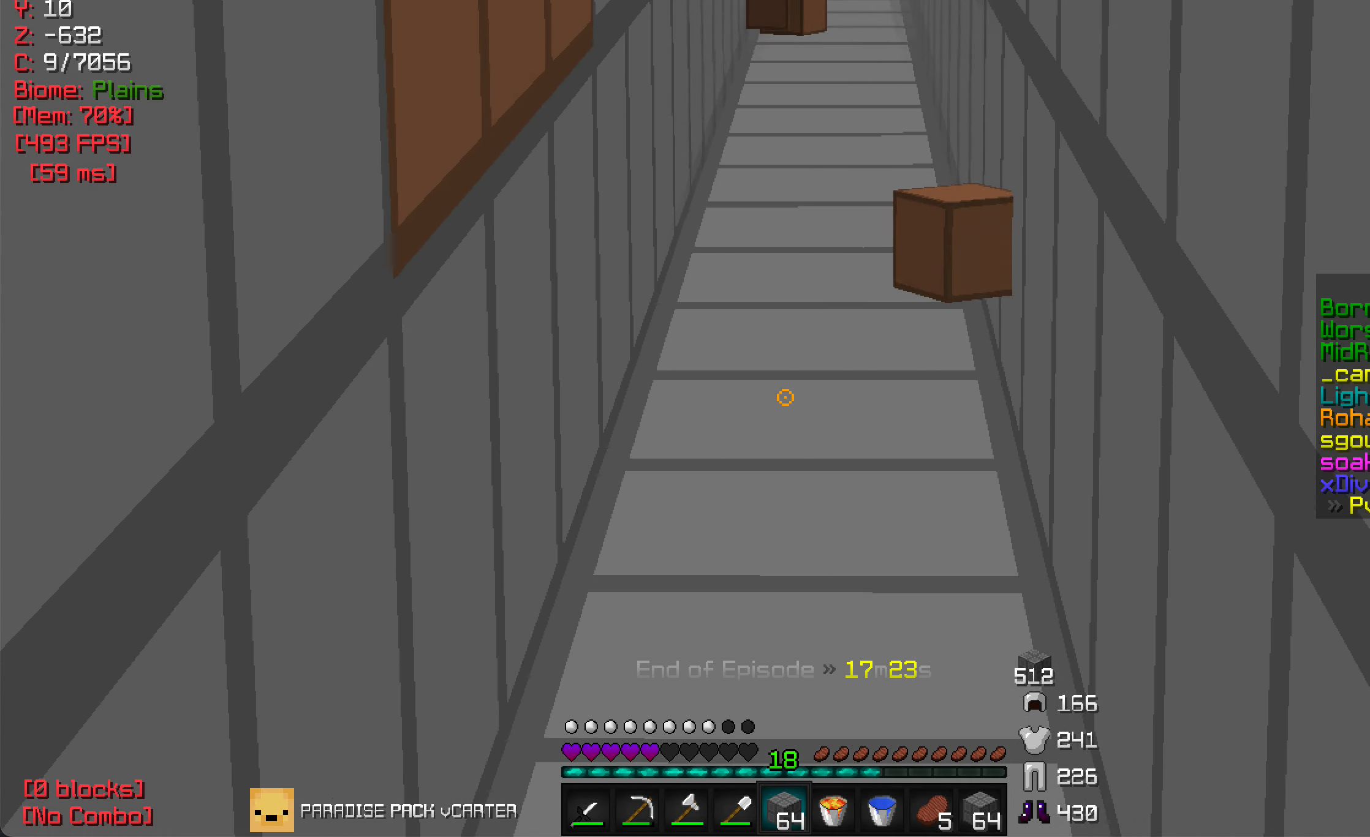
{"keys": ["w"], "mouse": [], "events": [[384, "mouse_left", "down"], [500, "mouse_left", "up"]]}
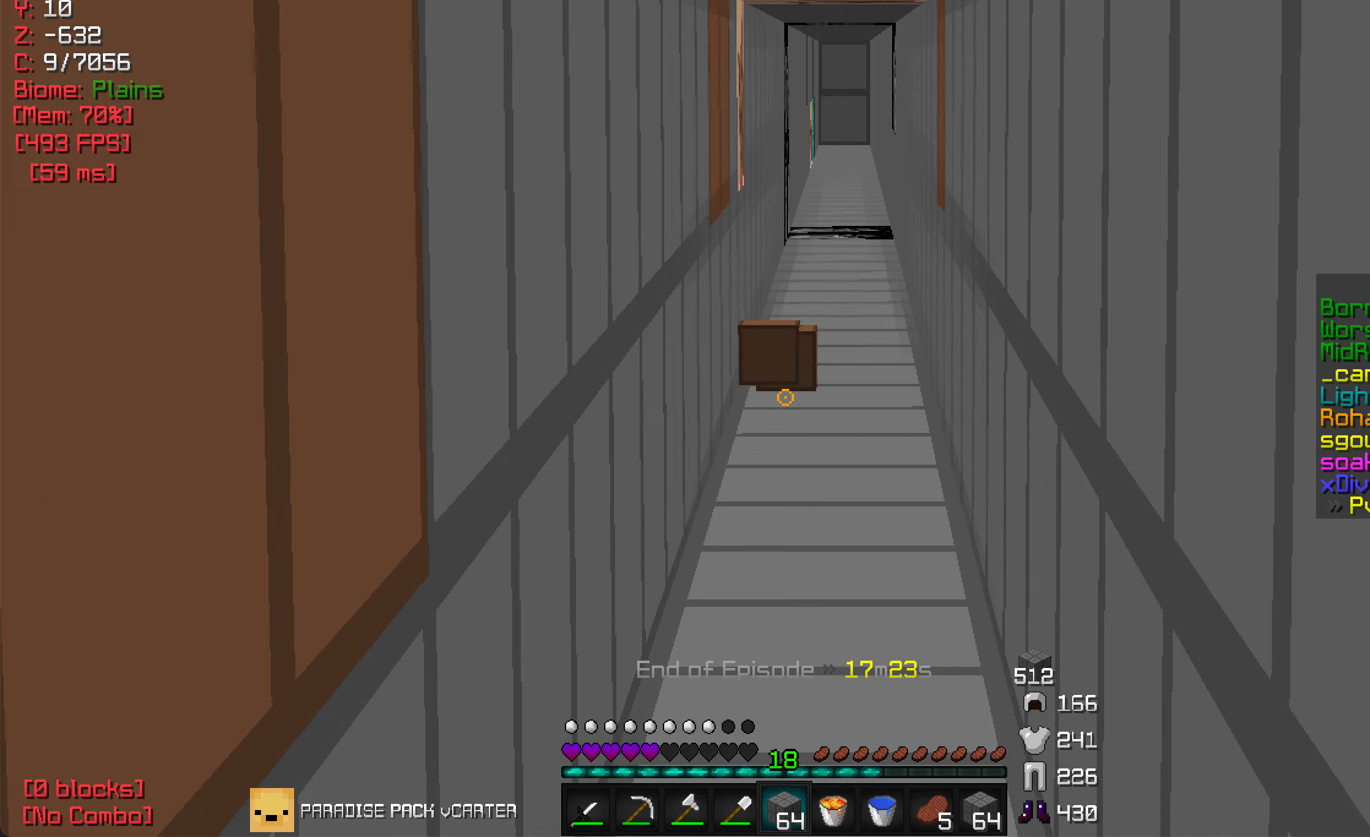
{"keys": ["w"], "mouse": [], "events": [[66, "mouse_left", "down"], [200, "mouse_left", "up"]]}
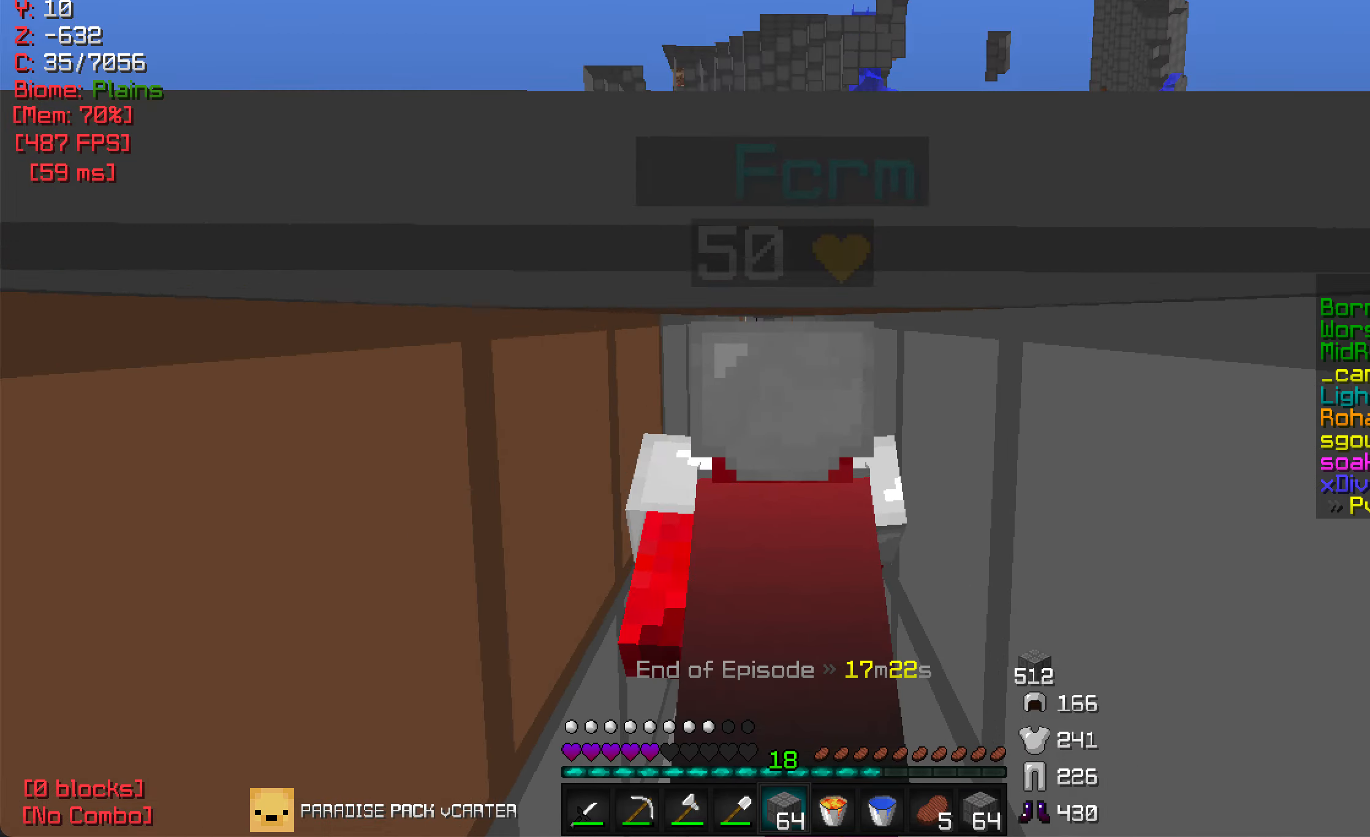
{"keys": ["w"], "mouse": [], "events": []}
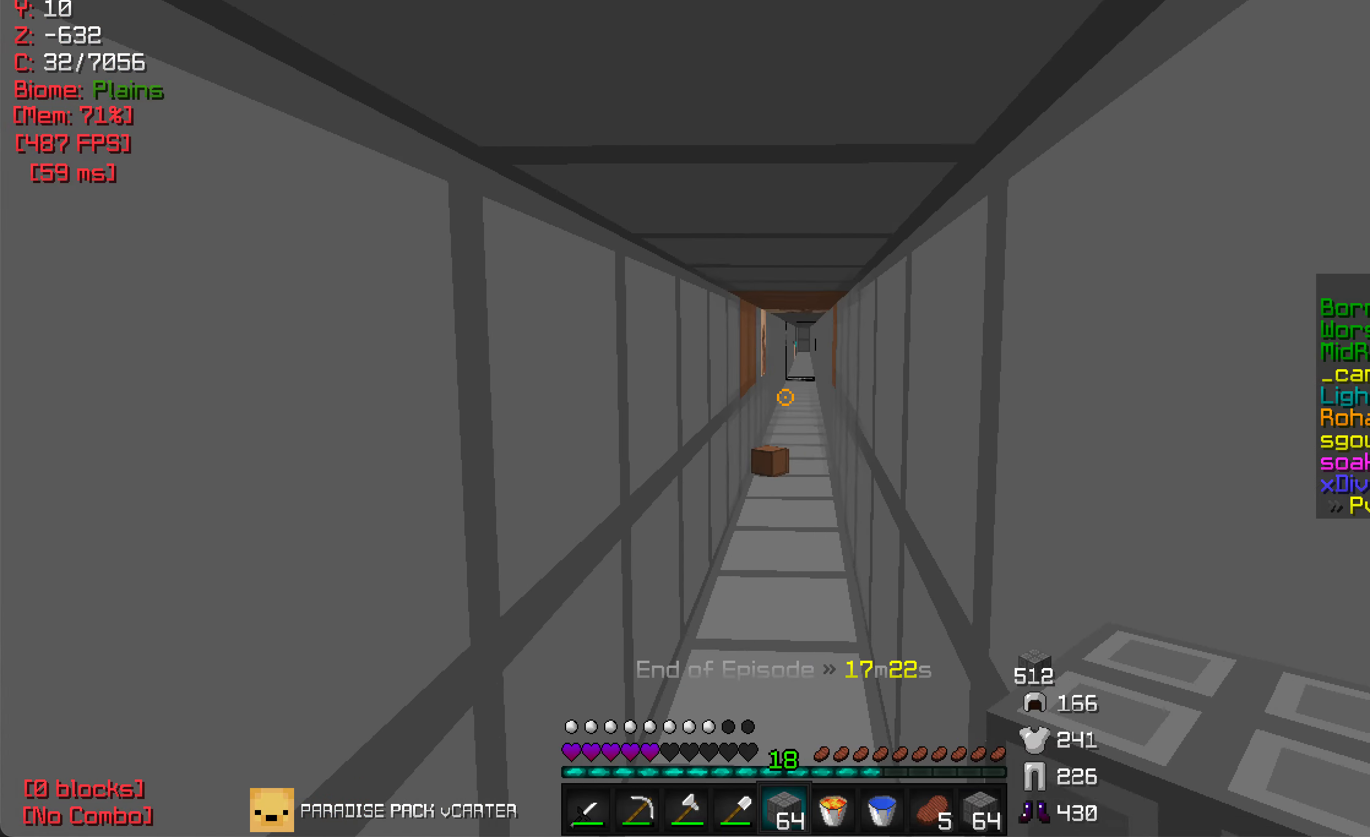
{"keys": ["w"], "mouse": [], "events": []}
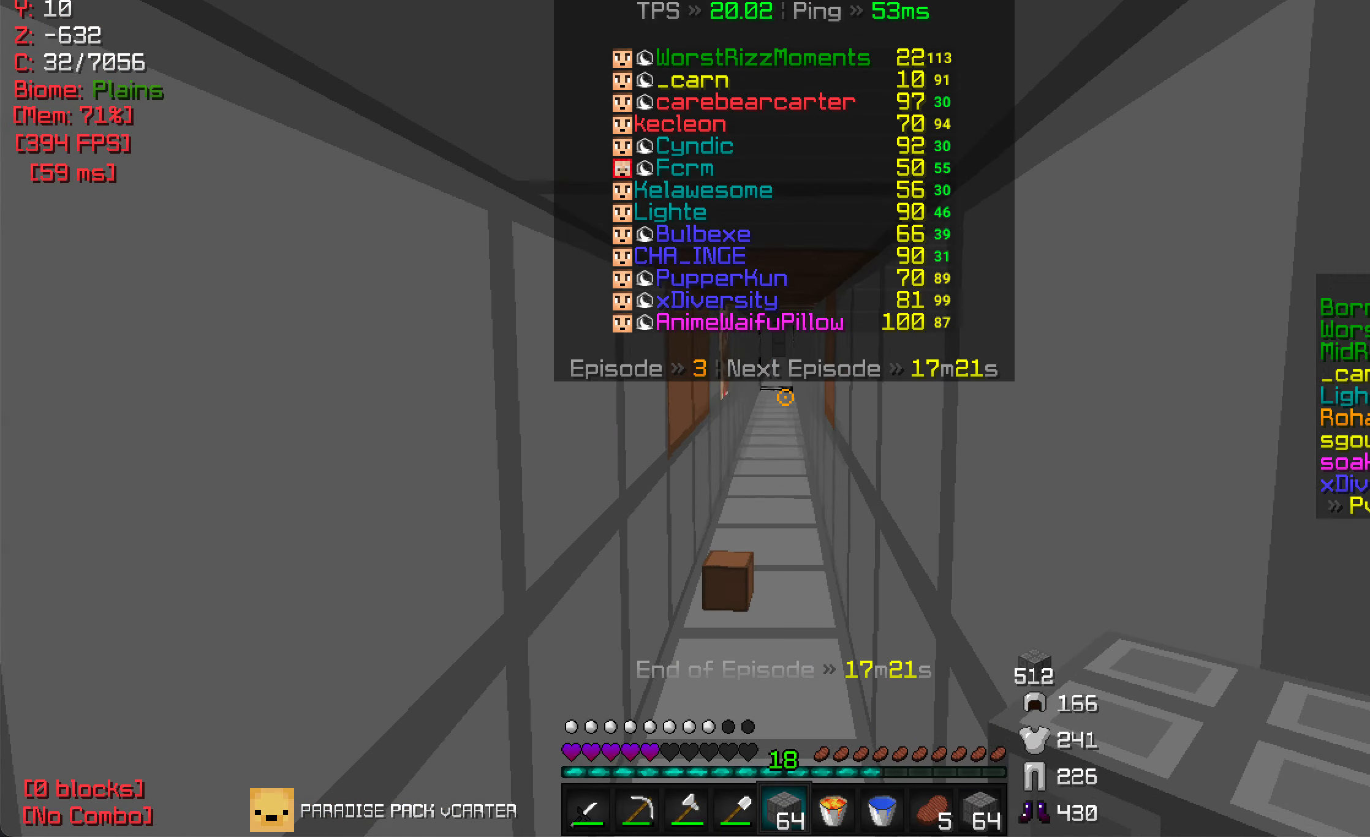
{"keys": ["w"], "mouse": [], "events": []}
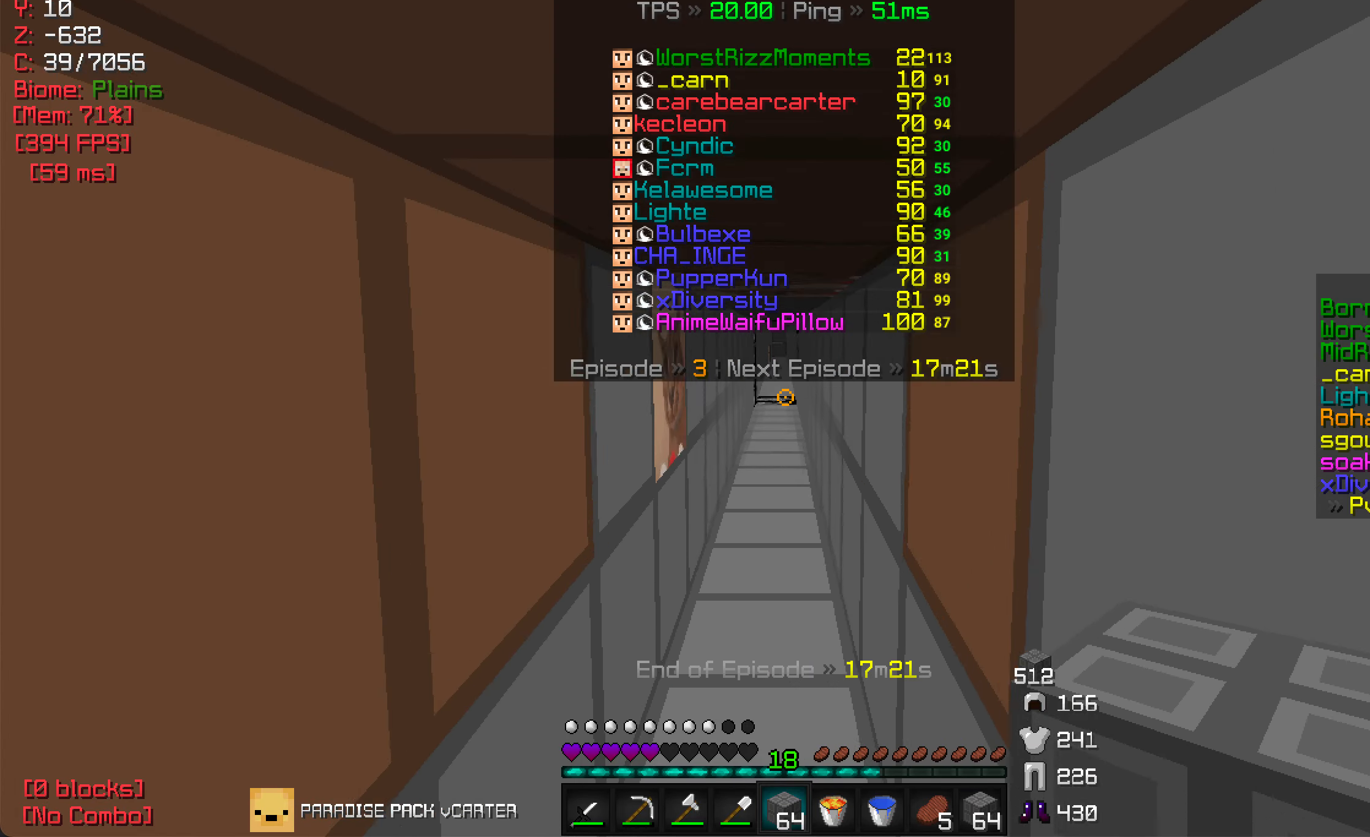
{"keys": ["w"], "mouse": [], "events": []}
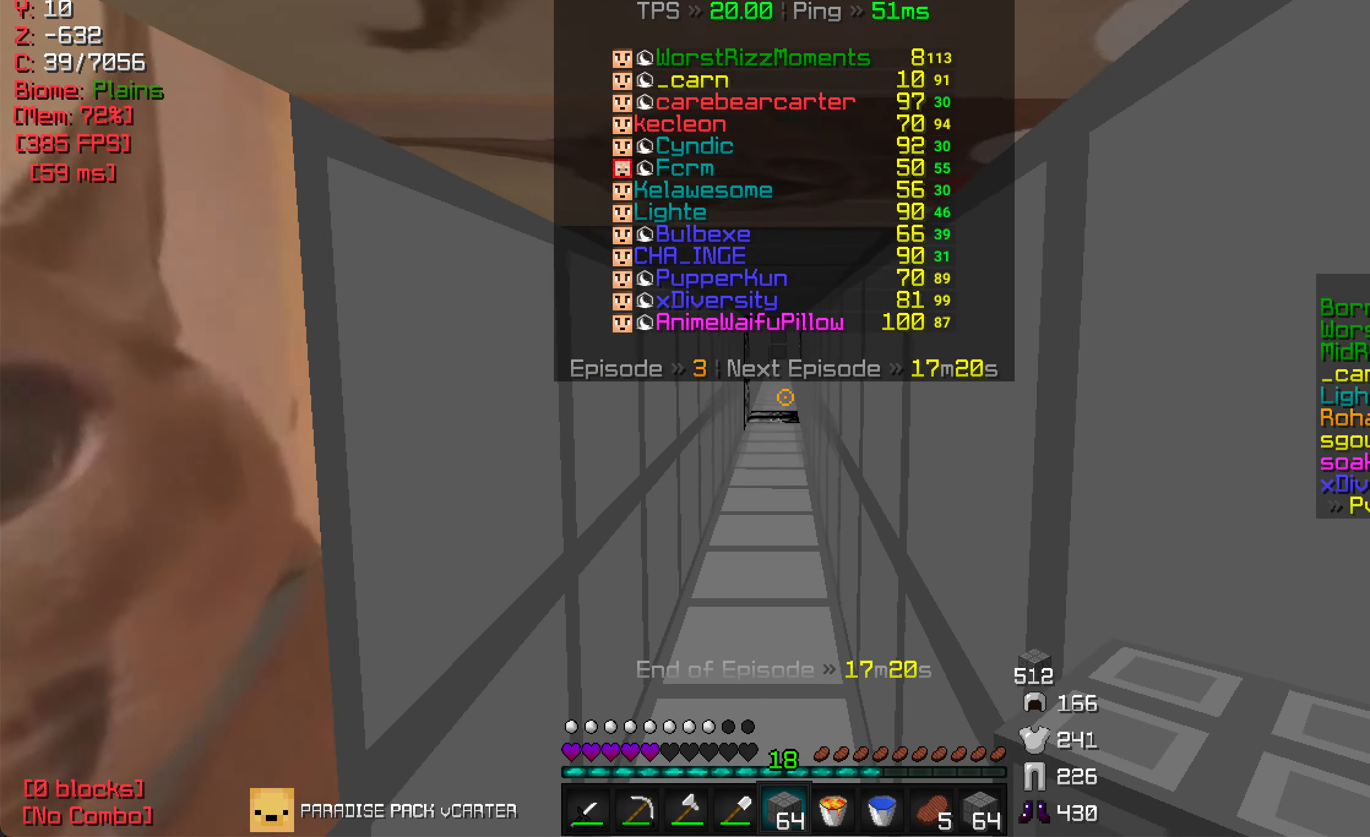
{"keys": ["w"], "mouse": [], "events": []}